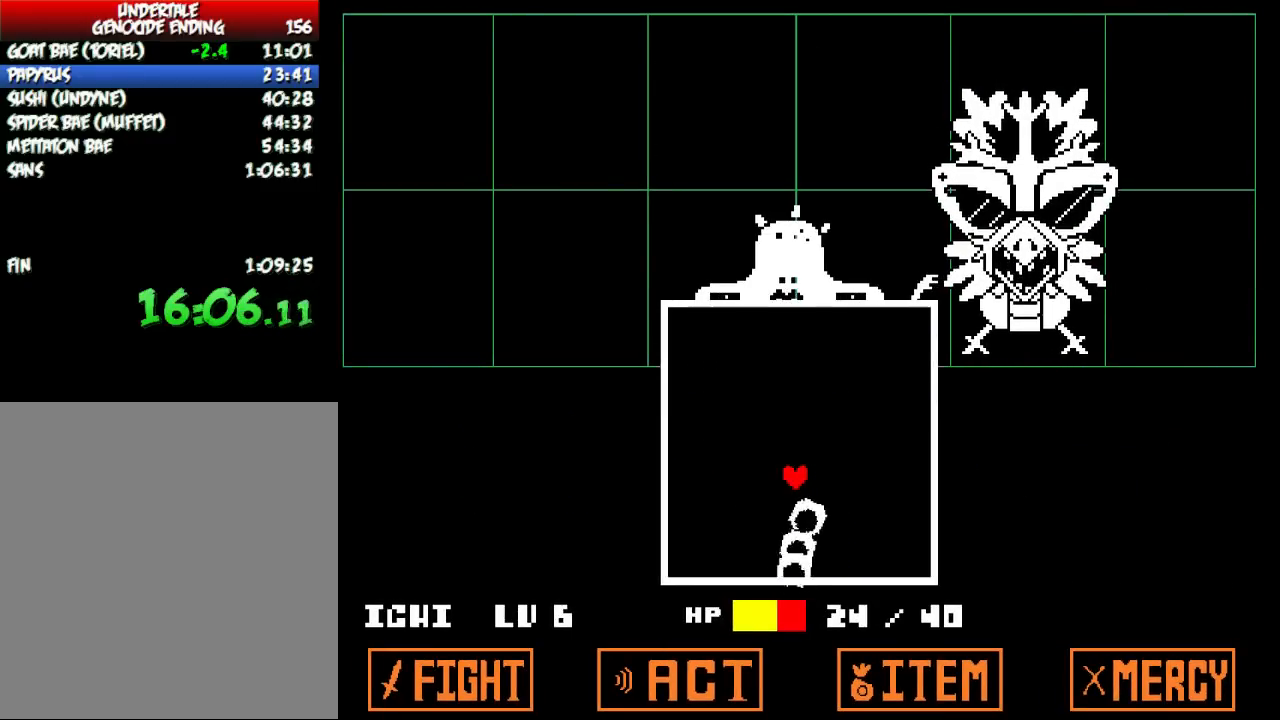
Gameplay with keyboard; each line is a JSON object with the keys held at the frame after it. "events" lists presses ("down") and releases ("up") of "c", "down", "escape", "left", "return", "right", "shift", "up", "x" and "z" between this image and that frame as [ms after this image, input, new state], when the widget could be followed in between. No other keys are recorded. Mouse input is not recorded.
{"keys": ["down", "left"], "events": [[66, "left", "down"], [400, "down", "down"]]}
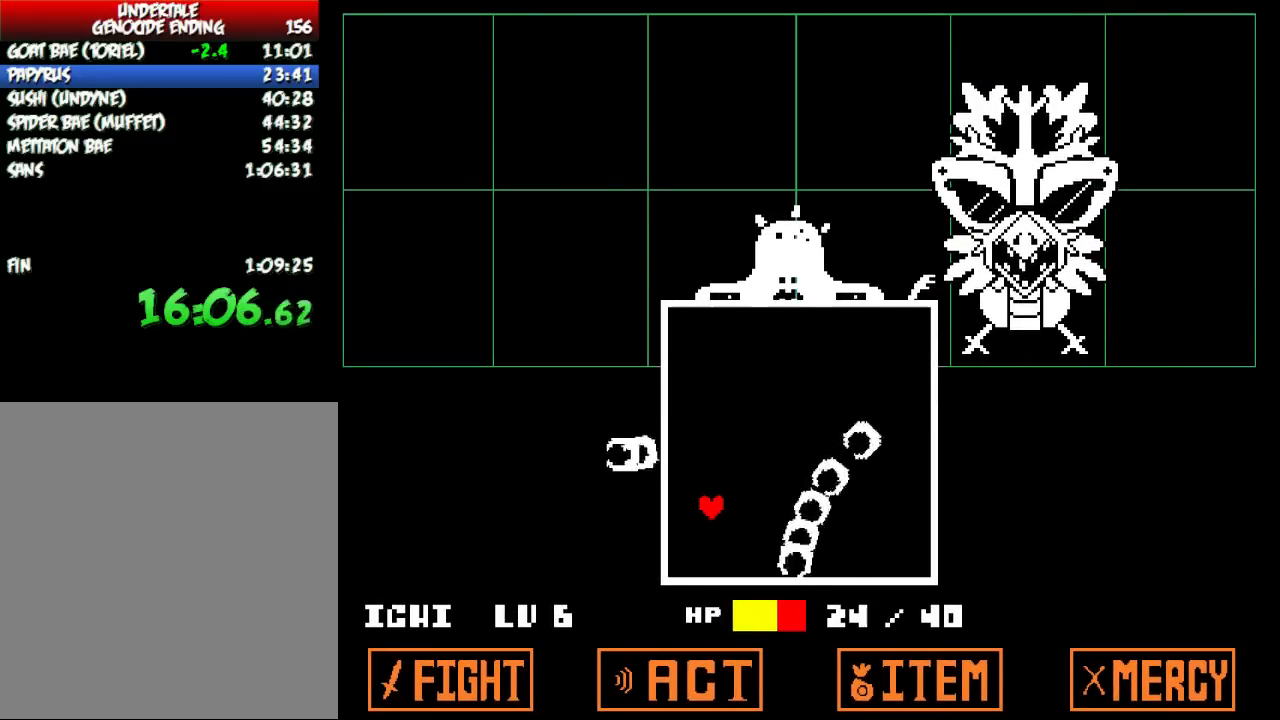
{"keys": ["left"], "events": [[467, "down", "up"]]}
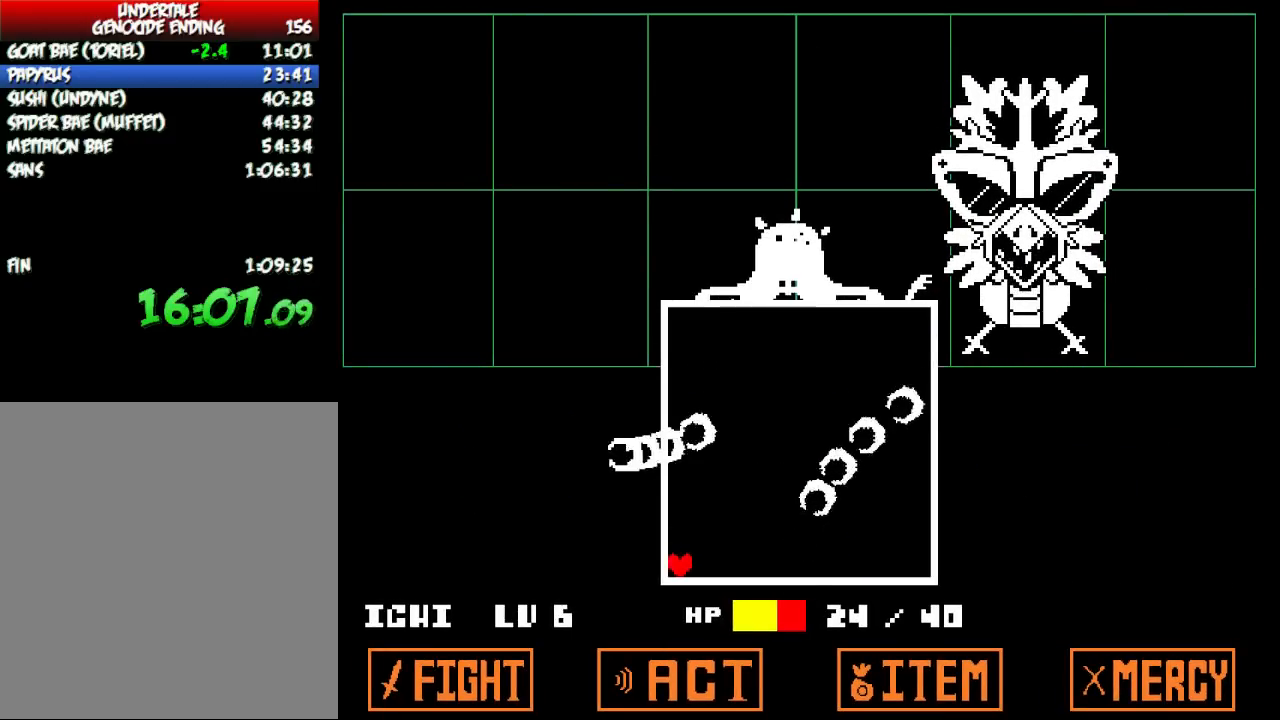
{"keys": [], "events": [[67, "left", "up"]]}
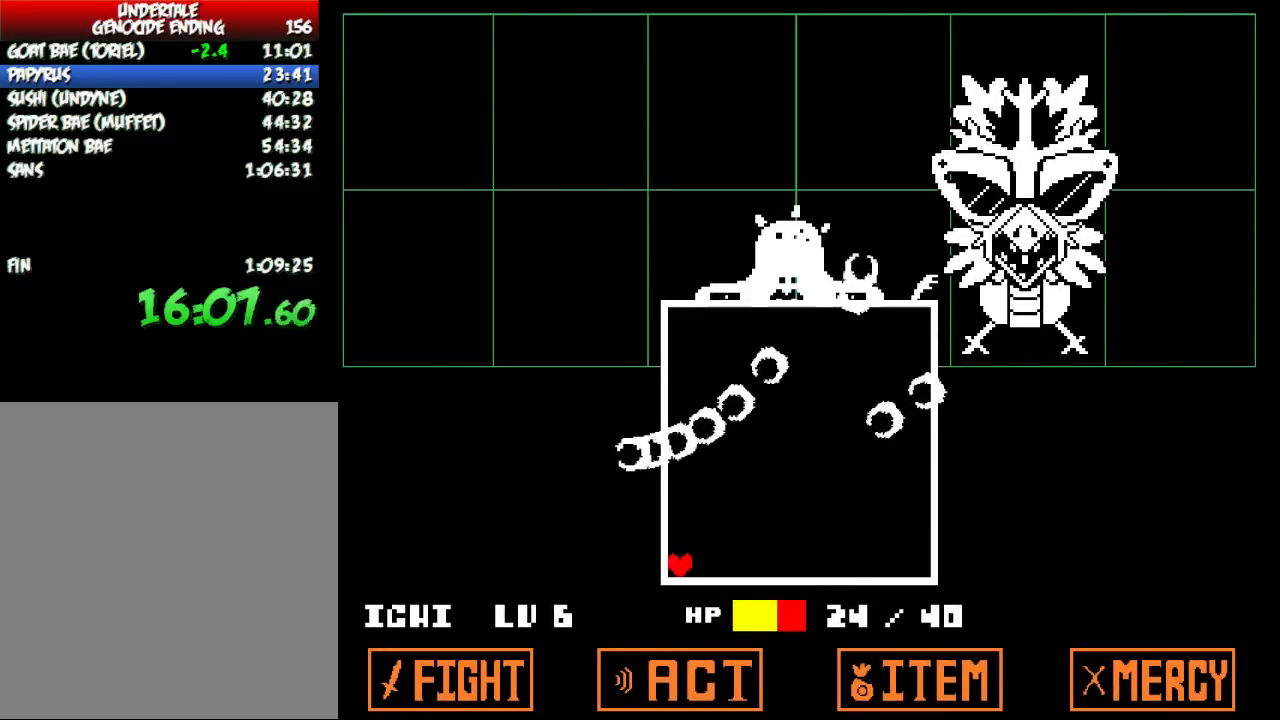
{"keys": [], "events": []}
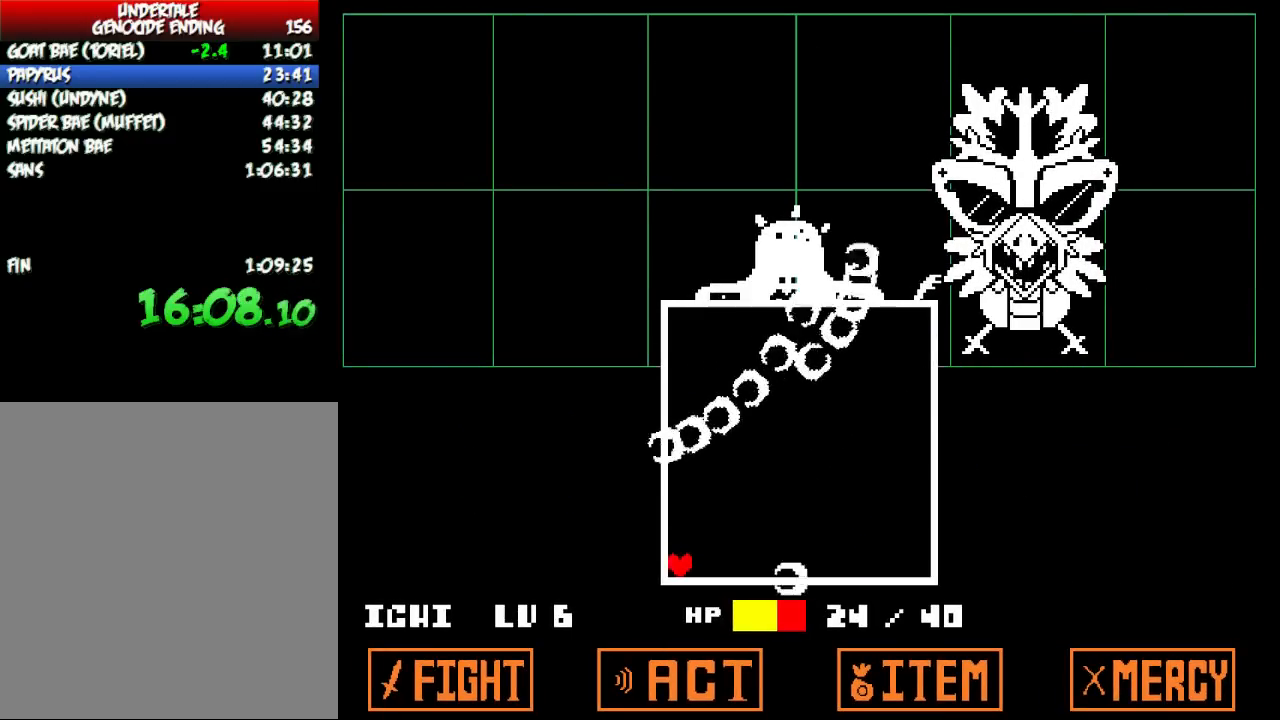
{"keys": [], "events": []}
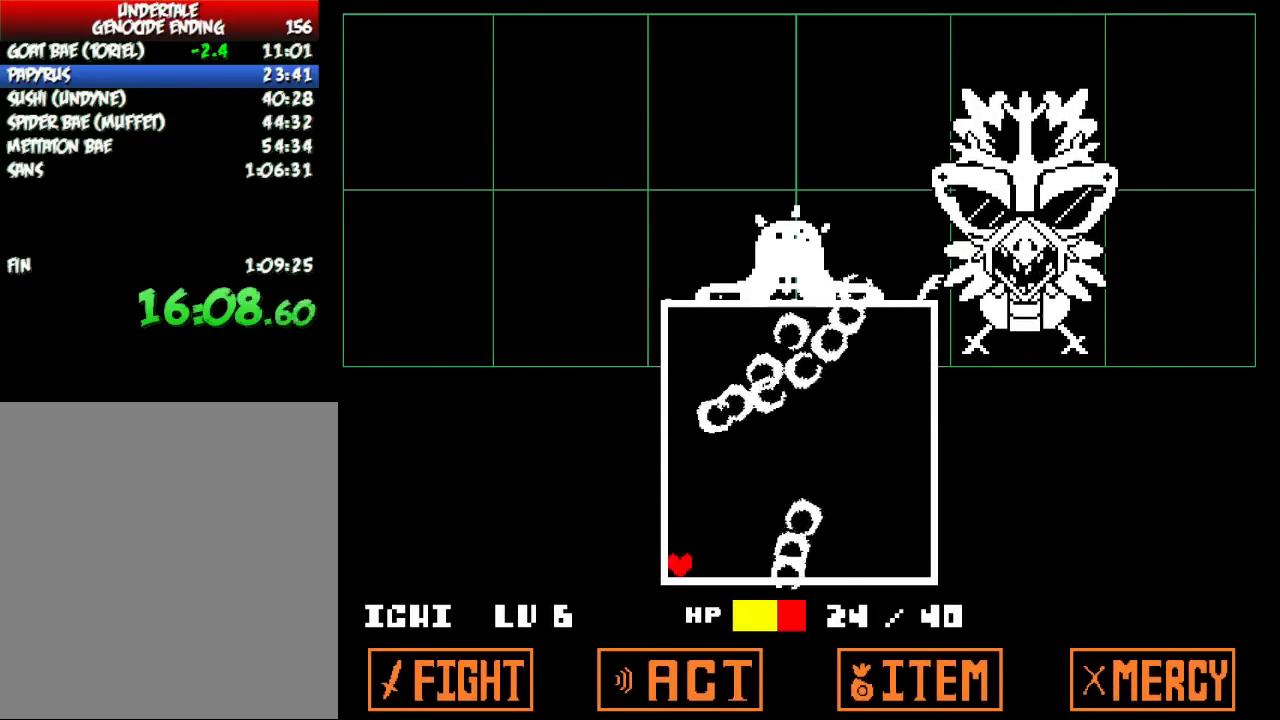
{"keys": [], "events": []}
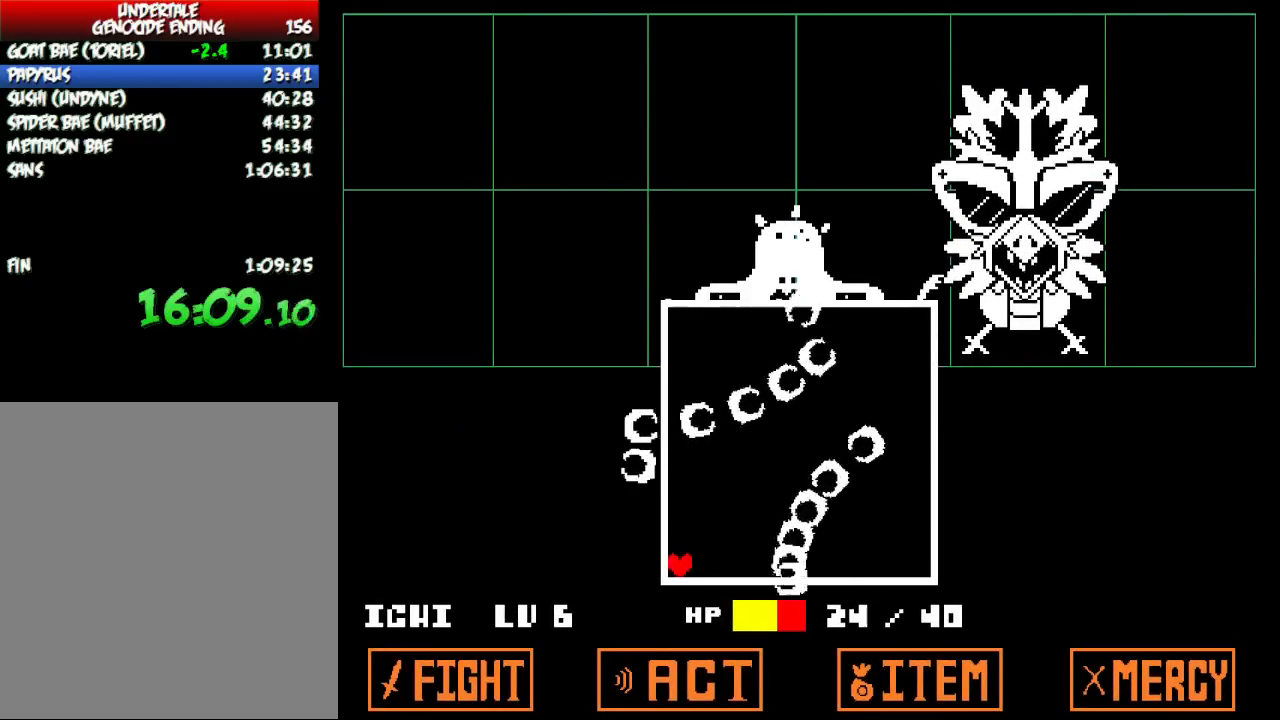
{"keys": [], "events": []}
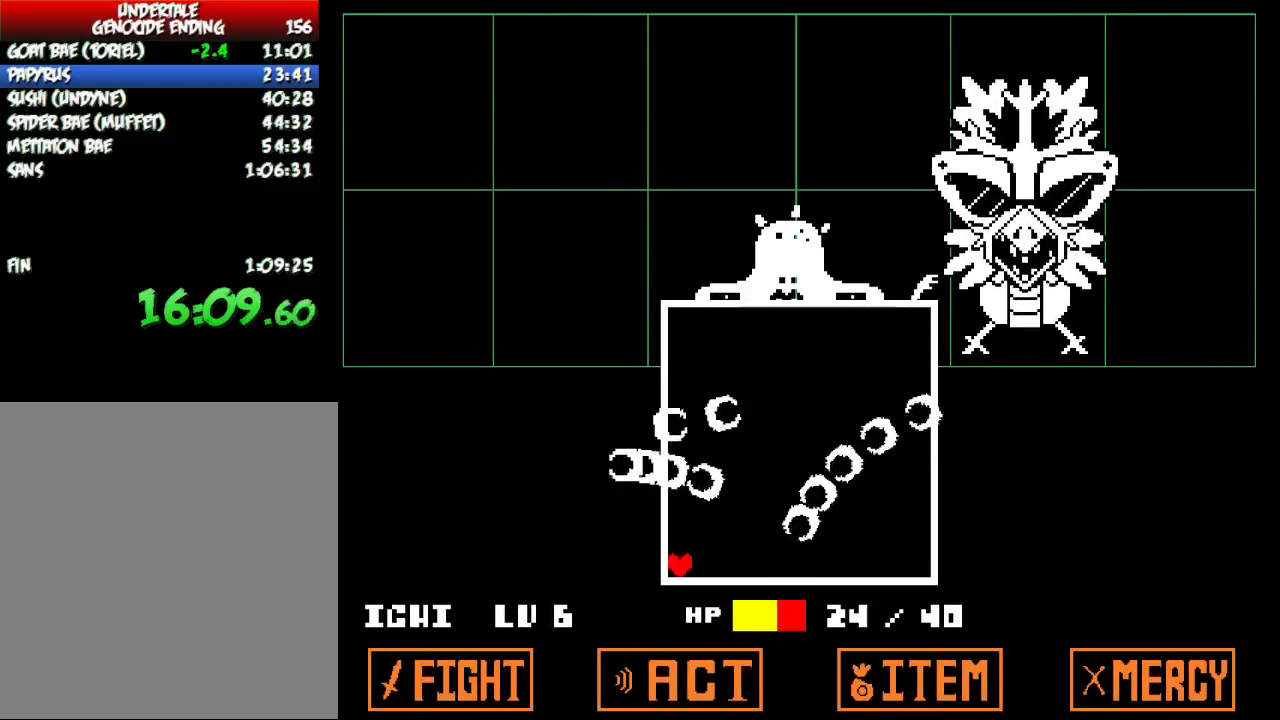
{"keys": [], "events": []}
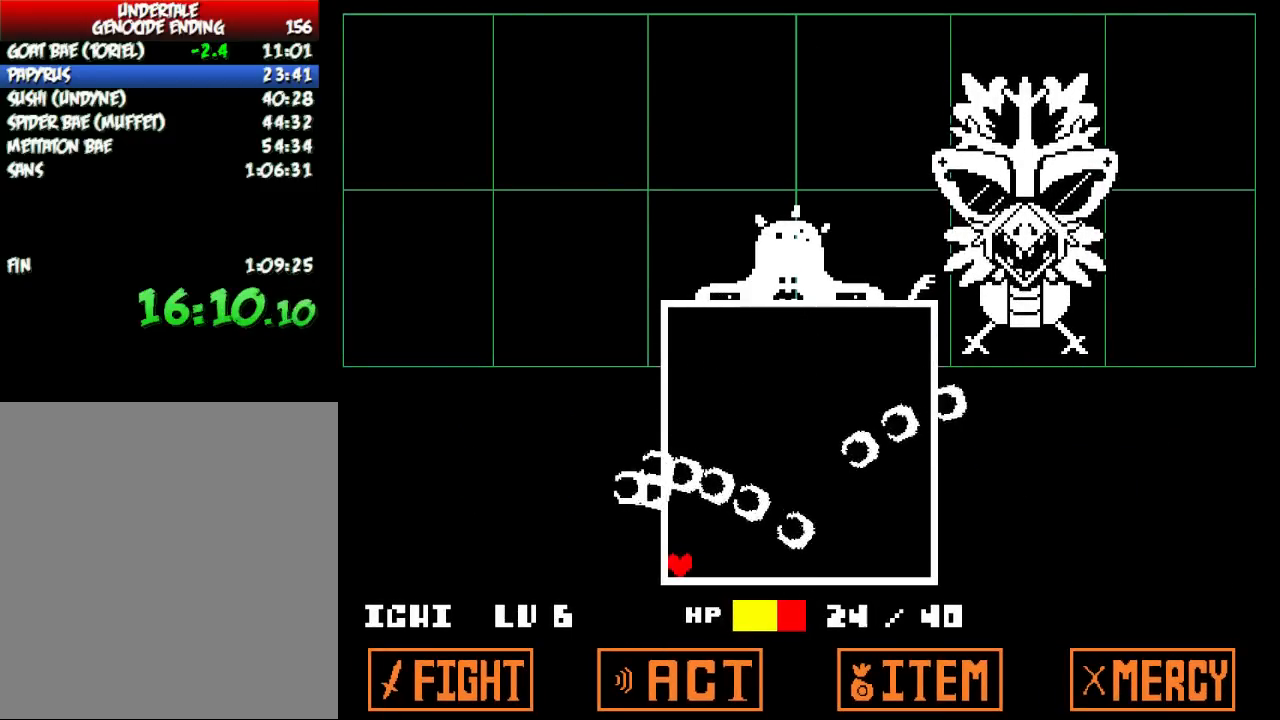
{"keys": [], "events": []}
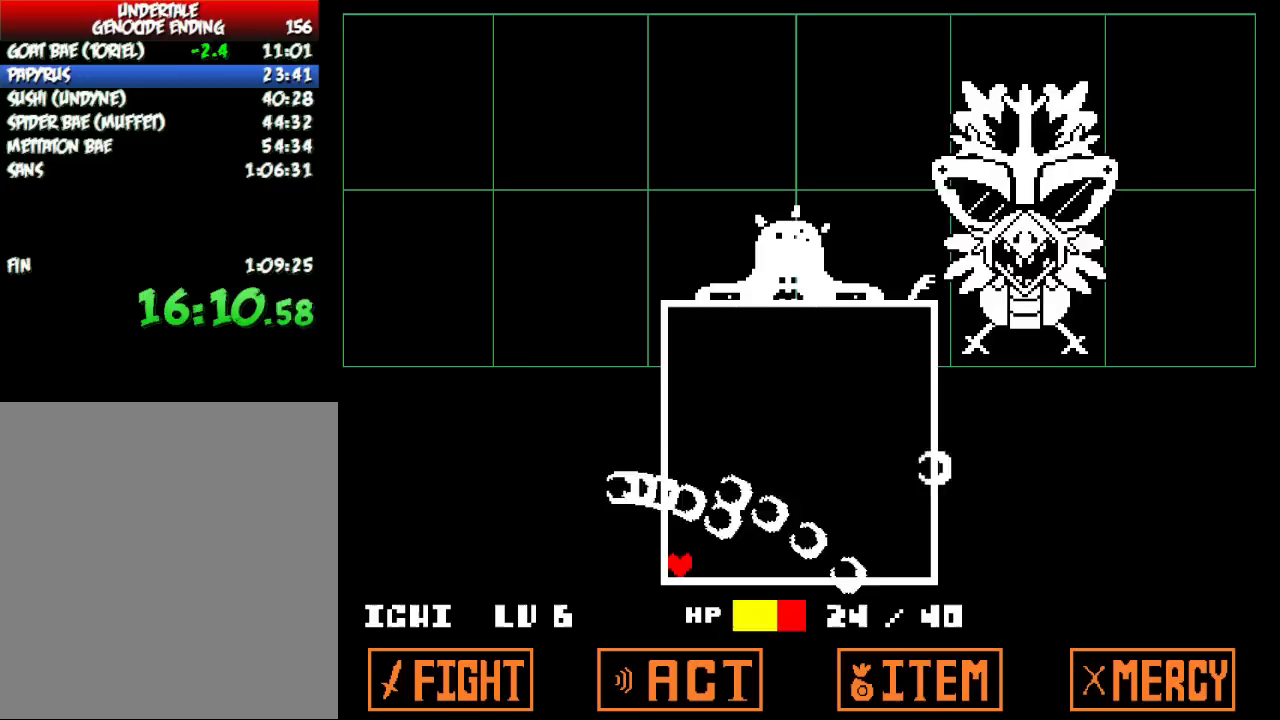
{"keys": [], "events": []}
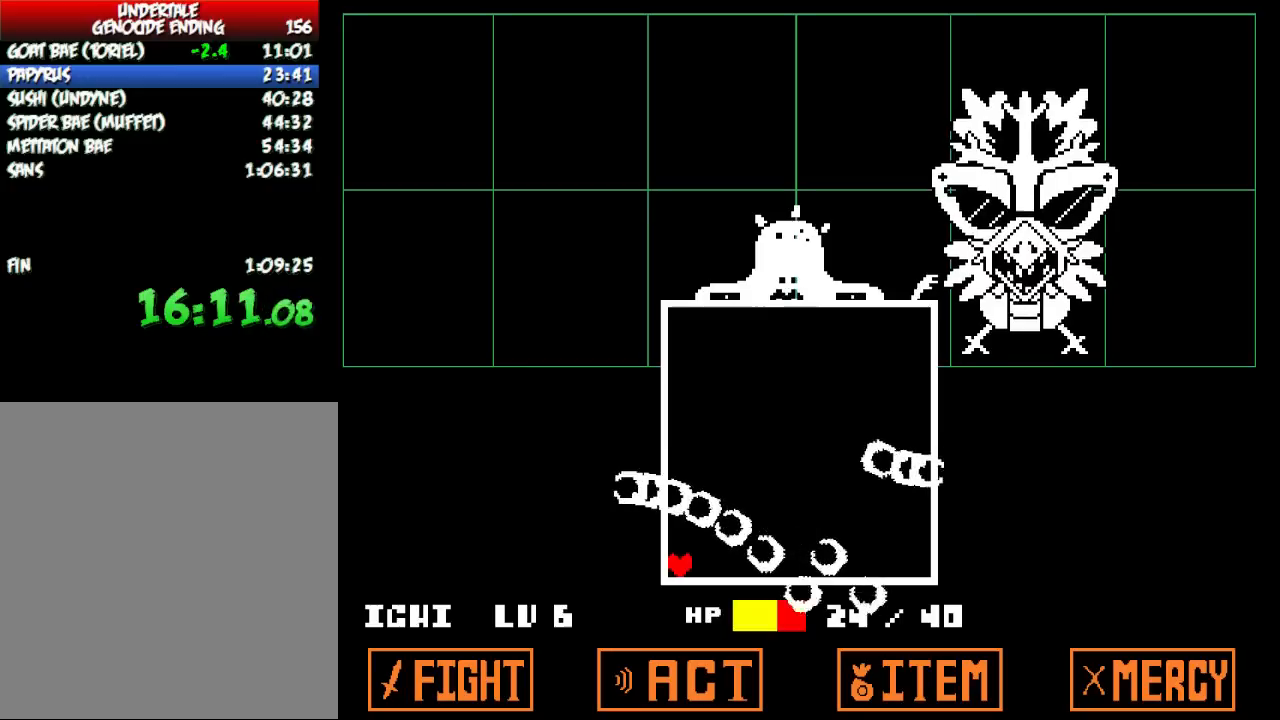
{"keys": [], "events": []}
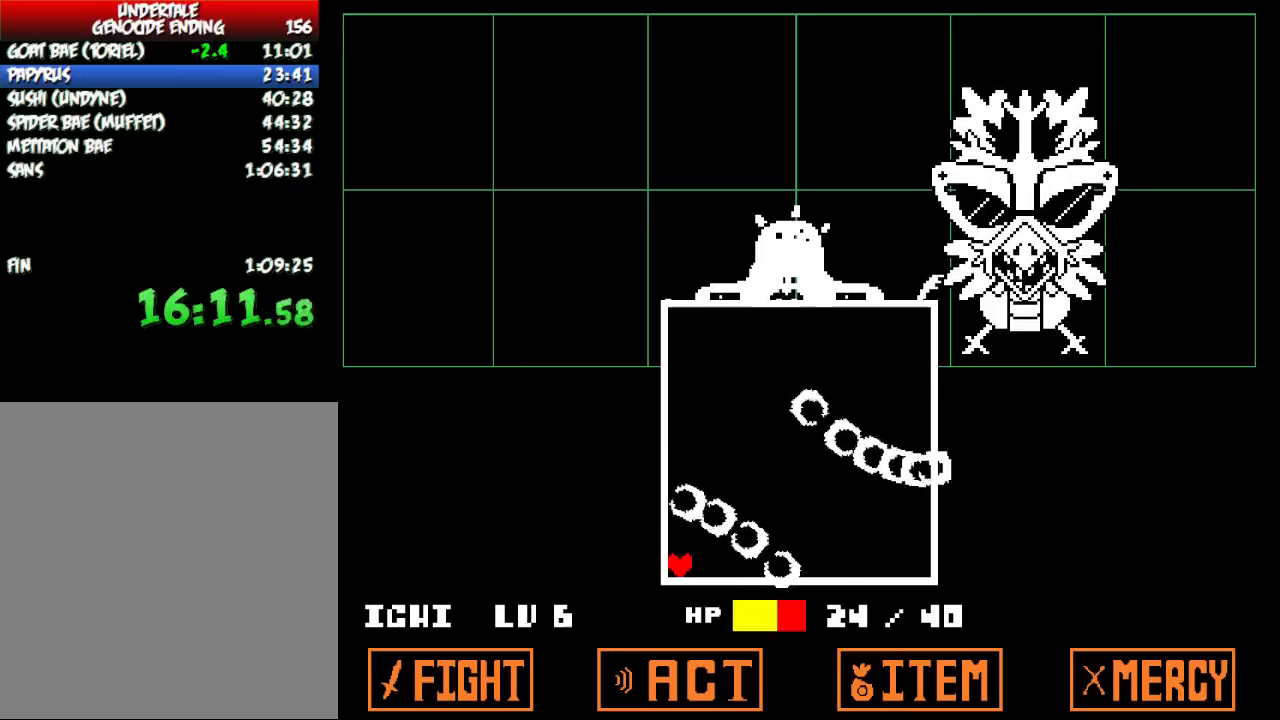
{"keys": [], "events": []}
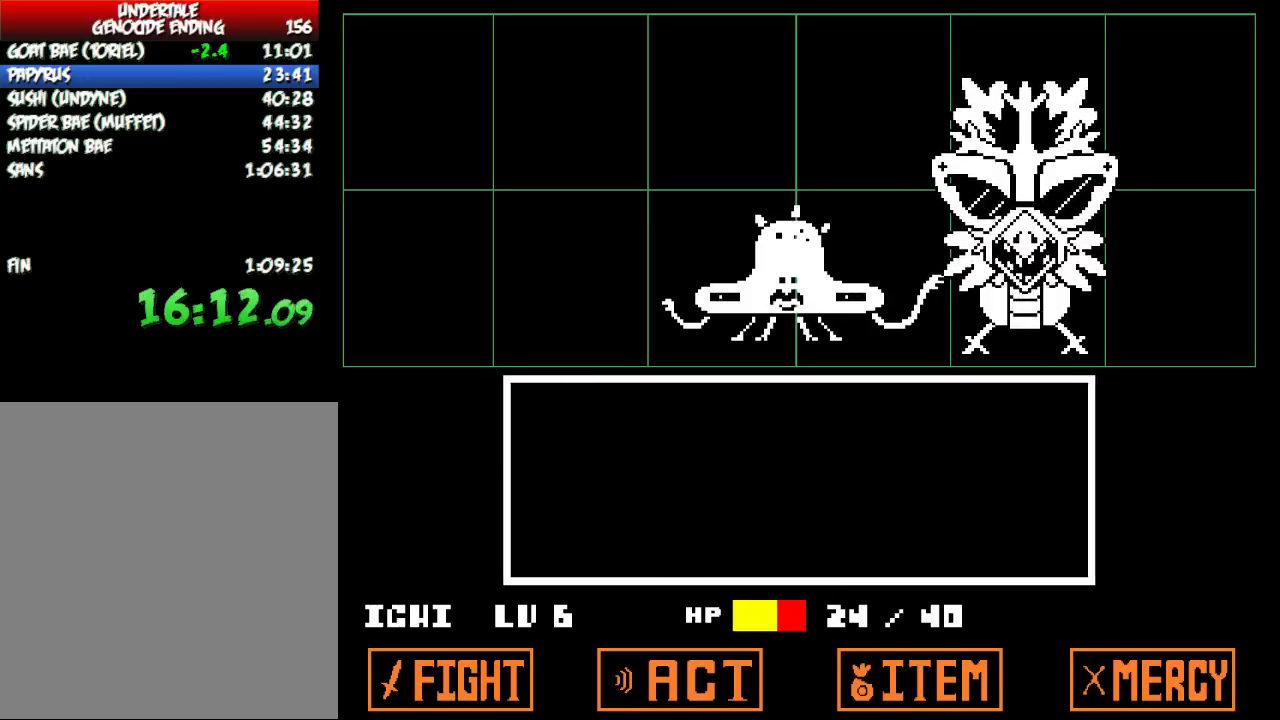
{"keys": ["z"], "events": [[267, "return", "down"], [301, "z", "down"], [334, "return", "up"], [367, "z", "up"], [401, "return", "down"], [434, "return", "up"], [467, "z", "down"]]}
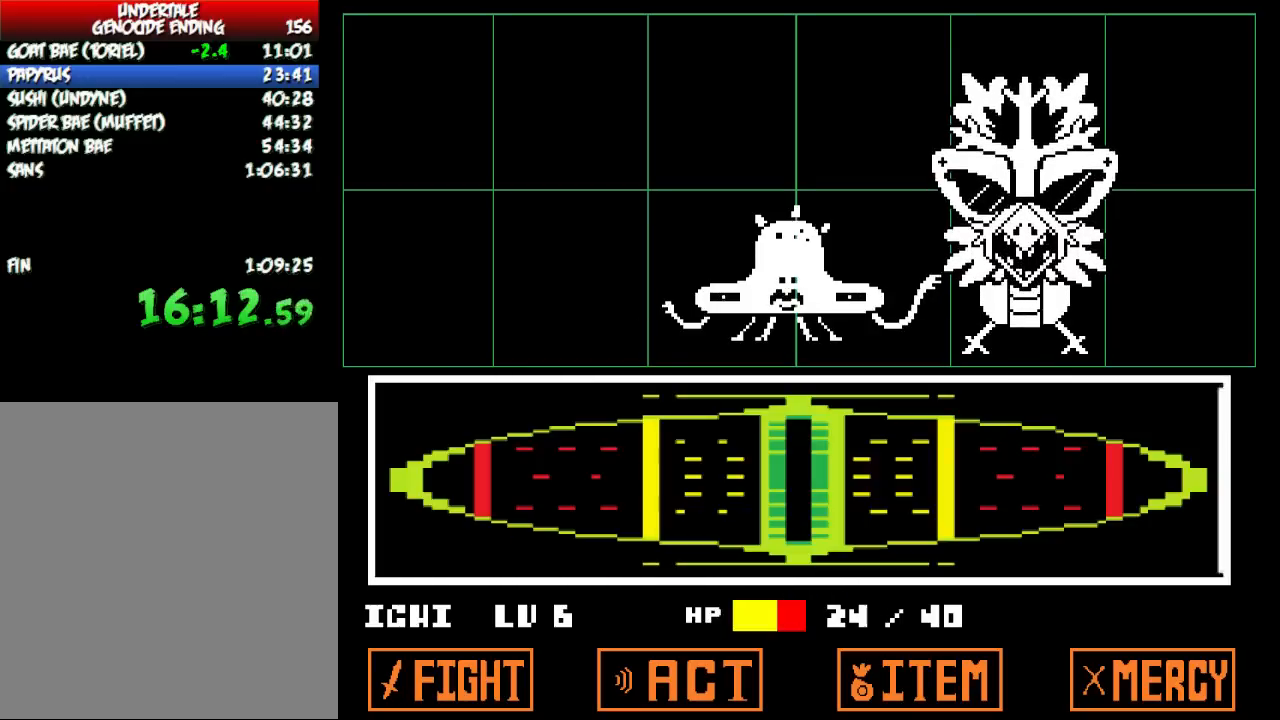
{"keys": ["return"], "events": [[33, "return", "down"], [33, "z", "up"], [67, "return", "up"], [100, "z", "down"], [133, "return", "down"], [167, "return", "up"], [167, "z", "up"], [233, "return", "down"], [267, "z", "down"], [300, "return", "up"], [300, "z", "up"], [367, "return", "down"], [400, "return", "up"], [400, "z", "down"], [467, "return", "down"], [467, "z", "up"]]}
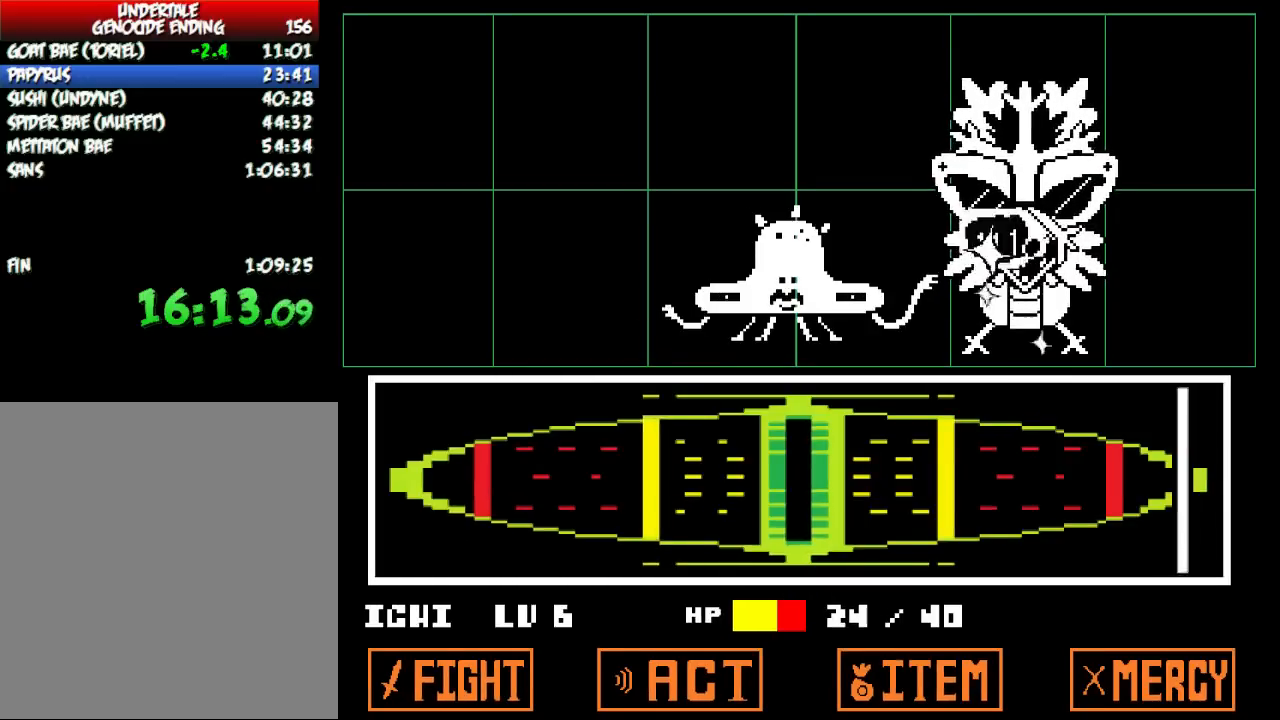
{"keys": [], "events": [[34, "return", "up"], [34, "z", "down"], [100, "return", "down"], [100, "z", "up"], [167, "return", "up"], [167, "z", "down"], [267, "z", "up"]]}
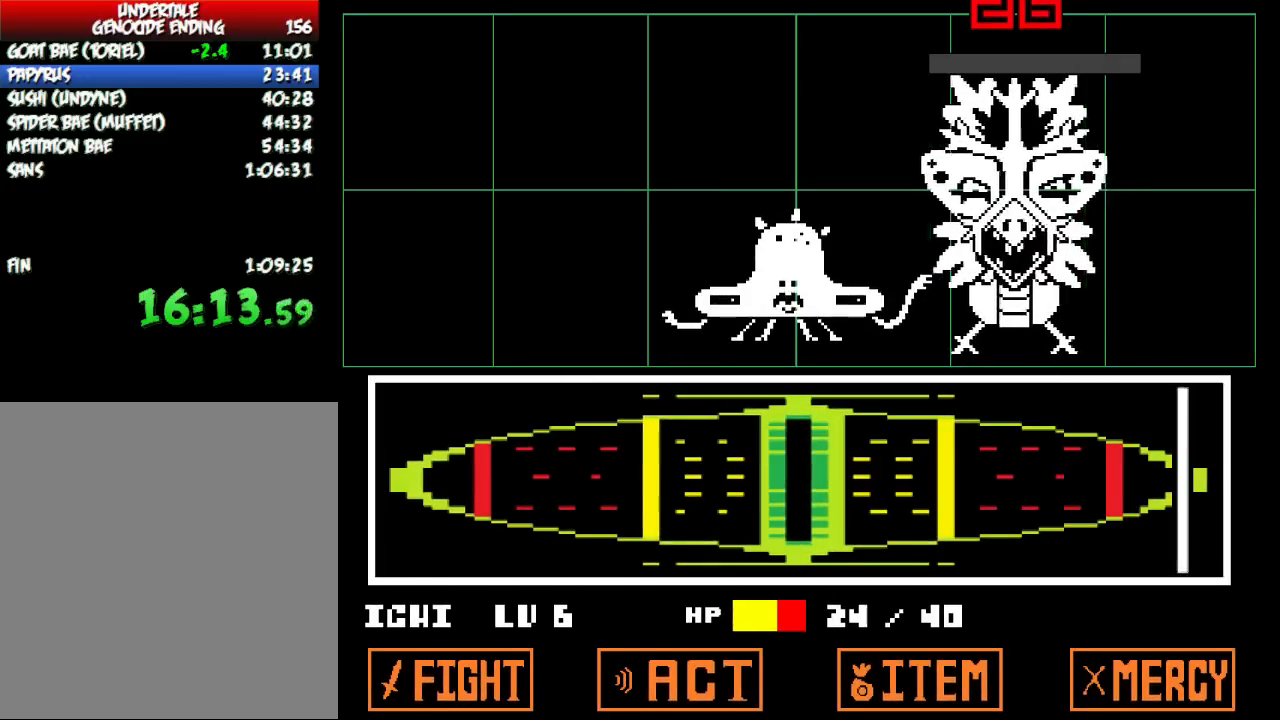
{"keys": [], "events": []}
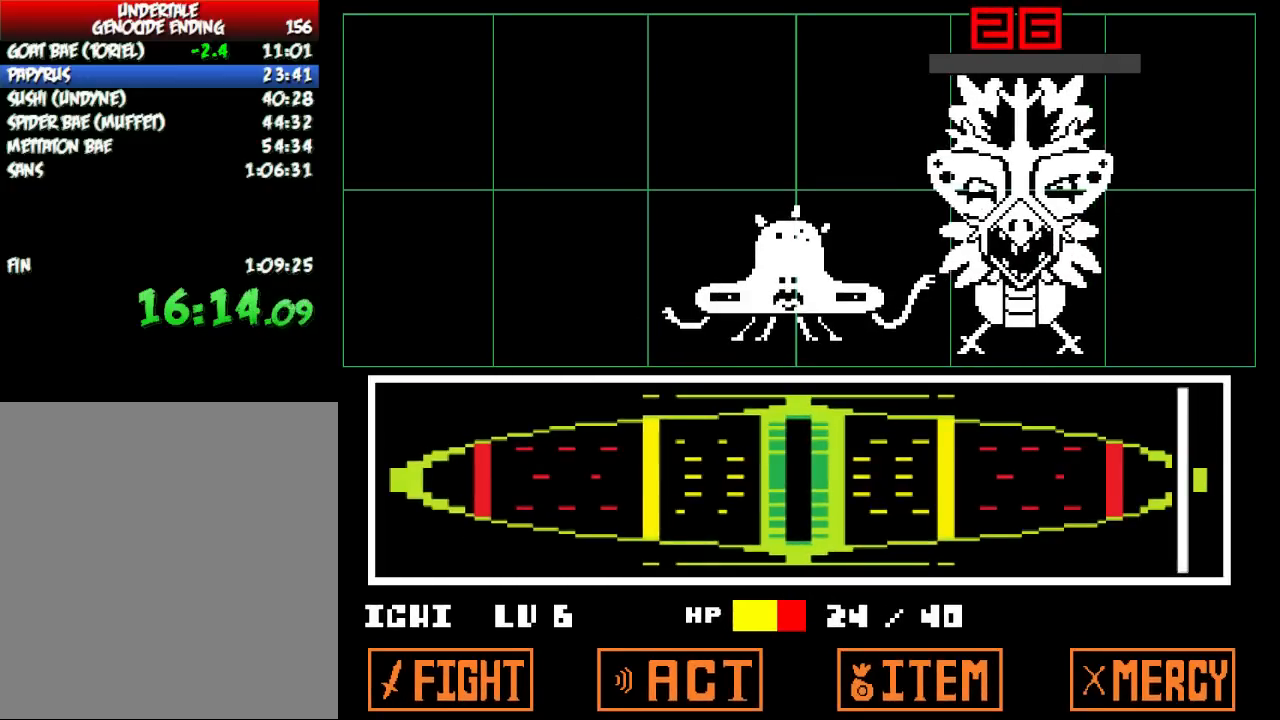
{"keys": ["x"], "events": [[134, "z", "down"], [234, "x", "down"], [234, "z", "up"], [334, "x", "up"], [367, "z", "down"], [434, "x", "down"], [434, "z", "up"]]}
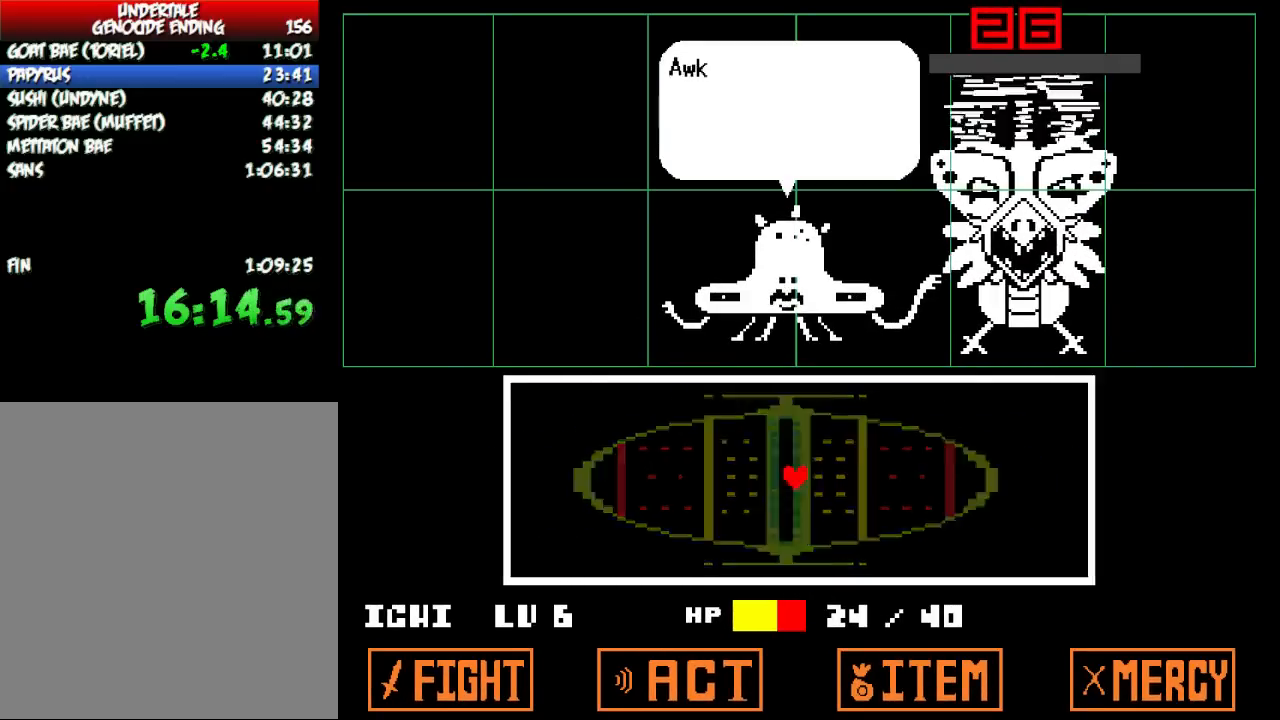
{"keys": ["x"], "events": [[33, "x", "up"], [67, "z", "down"], [133, "x", "down"], [133, "z", "up"], [200, "x", "up"], [267, "z", "down"], [333, "x", "down"], [333, "z", "up"], [400, "x", "up"], [467, "z", "down"], [500, "x", "down"], [500, "z", "up"]]}
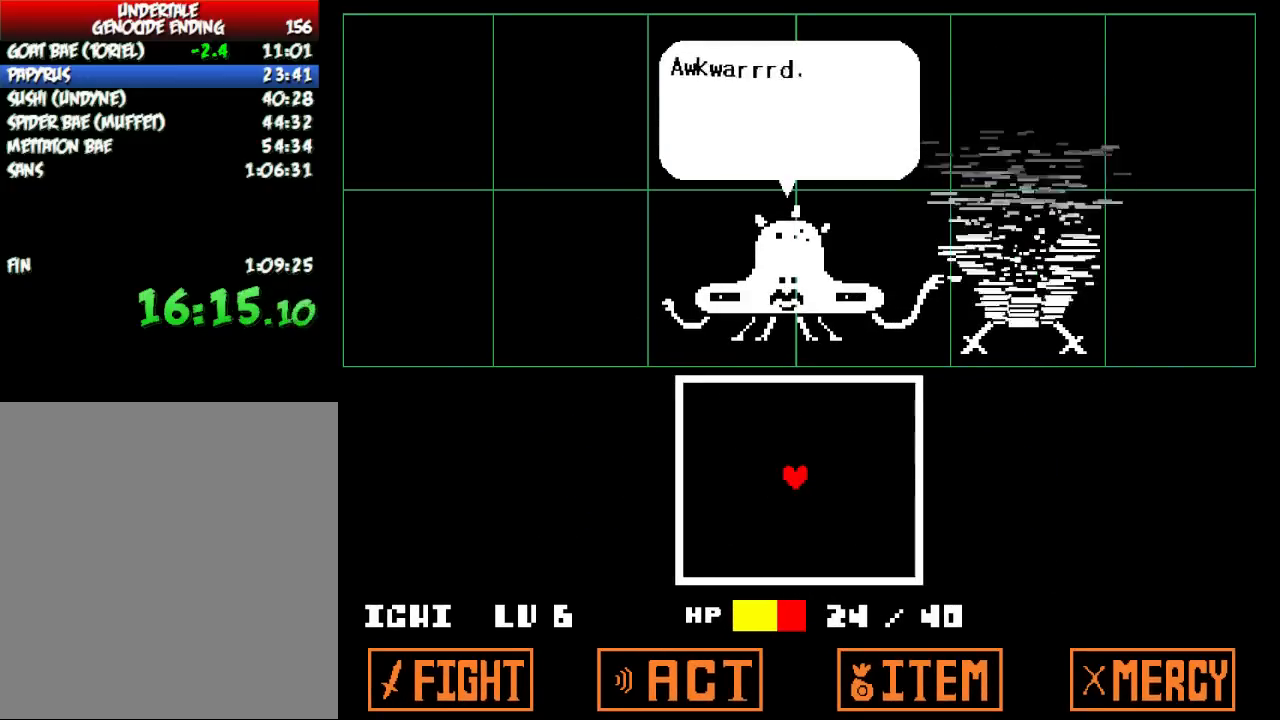
{"keys": [], "events": [[100, "x", "up"], [134, "z", "down"], [234, "z", "up"]]}
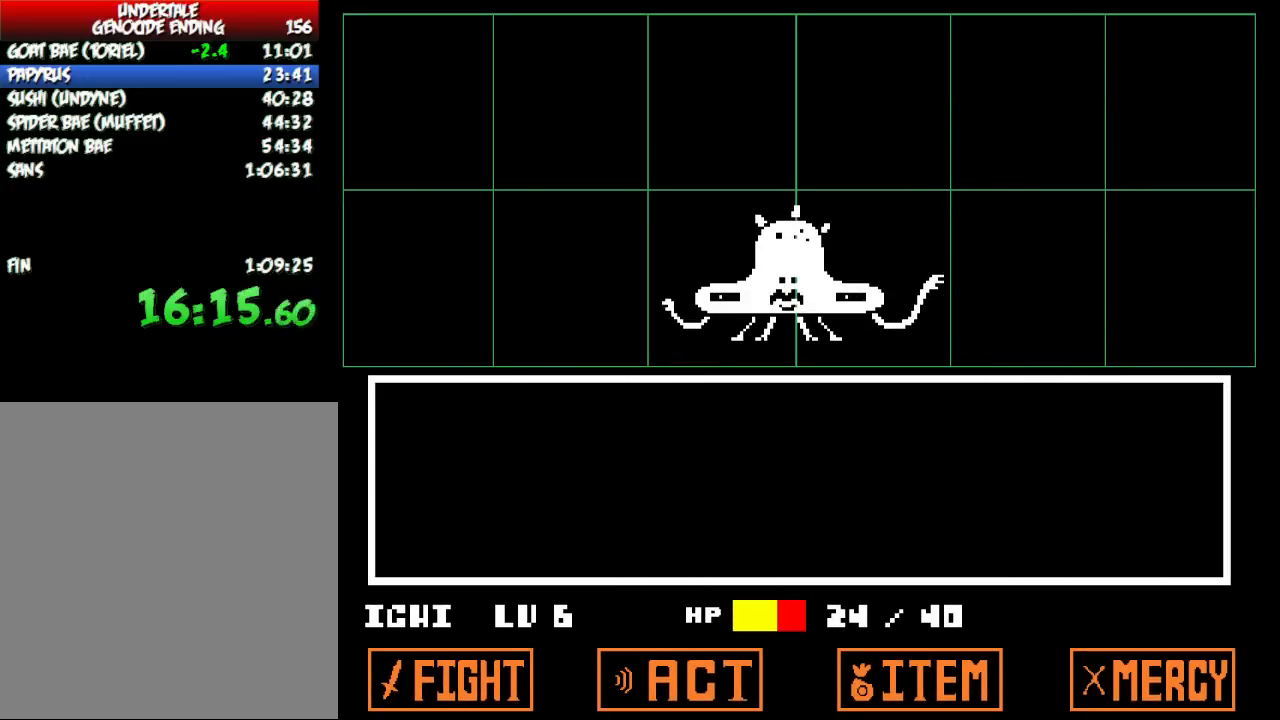
{"keys": [], "events": [[267, "left", "down"], [367, "left", "up"], [367, "z", "down"], [500, "z", "up"]]}
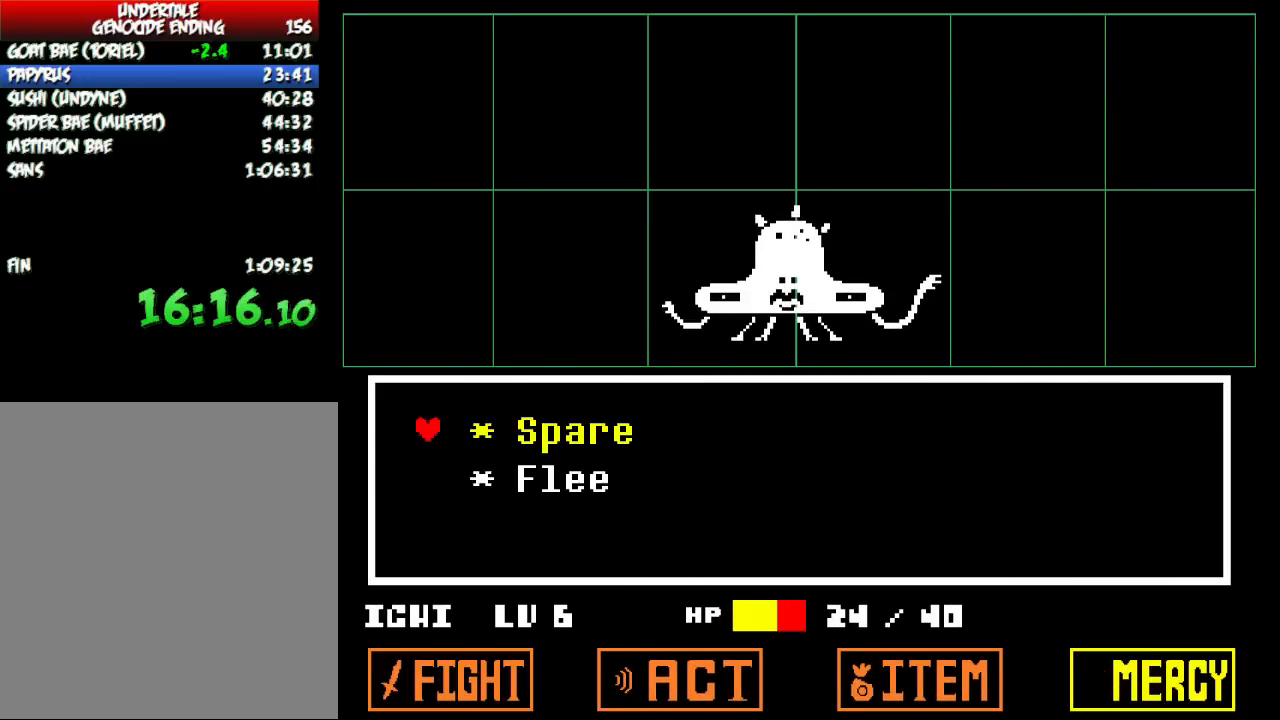
{"keys": ["z"], "events": [[267, "z", "down"], [334, "z", "up"], [401, "z", "down"]]}
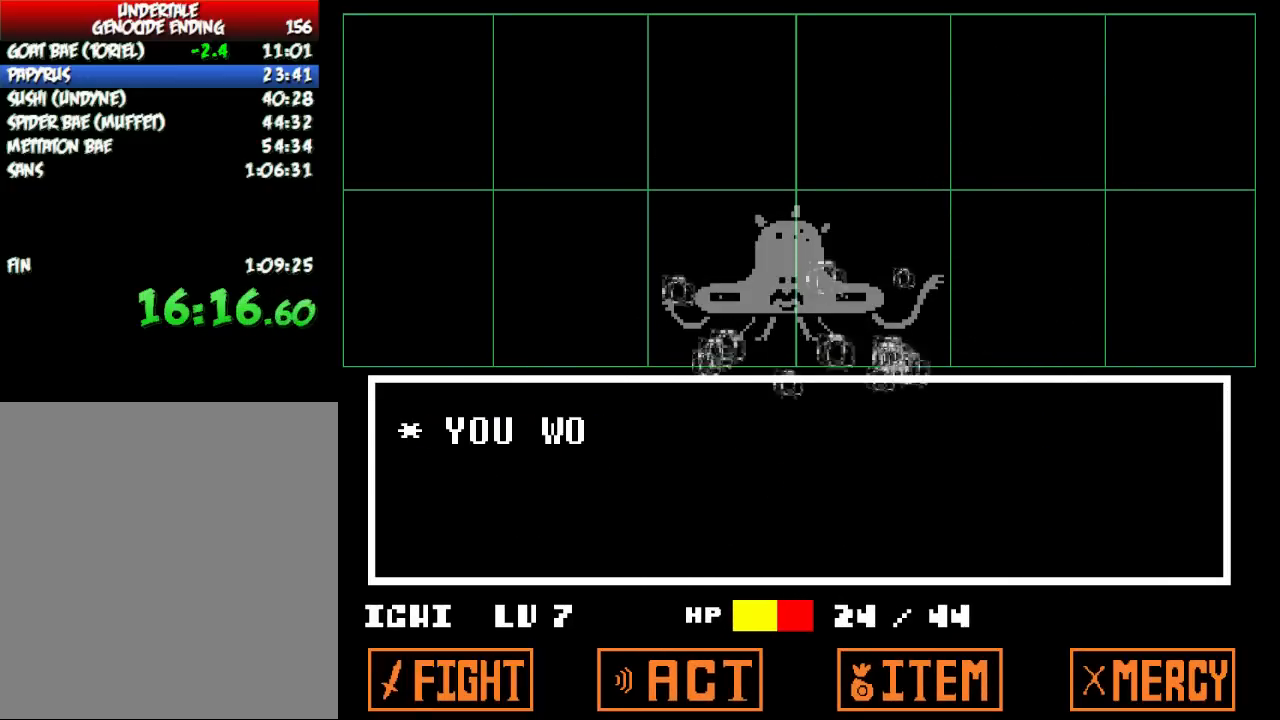
{"keys": [], "events": [[33, "x", "down"], [67, "z", "up"], [133, "x", "up"], [200, "z", "down"], [267, "x", "down"], [267, "z", "up"], [367, "x", "up"], [367, "z", "down"], [467, "z", "up"]]}
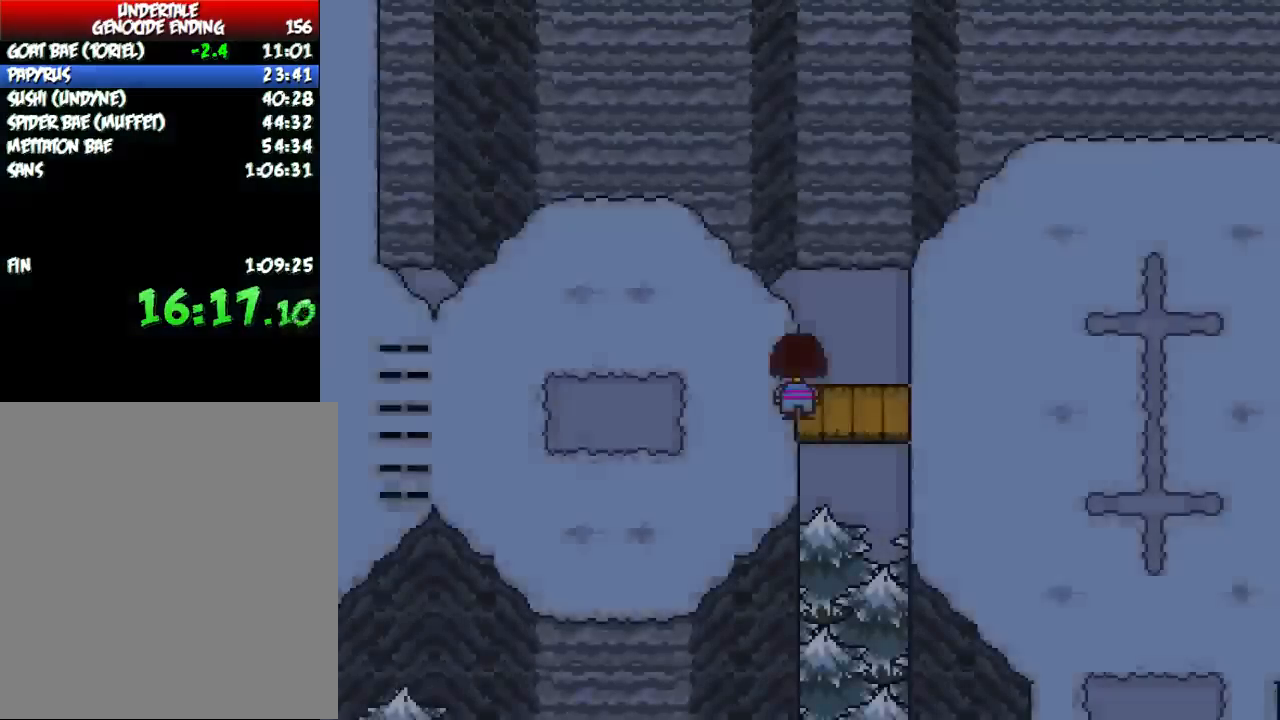
{"keys": ["right"], "events": [[67, "right", "down"], [100, "down", "down"], [234, "down", "up"]]}
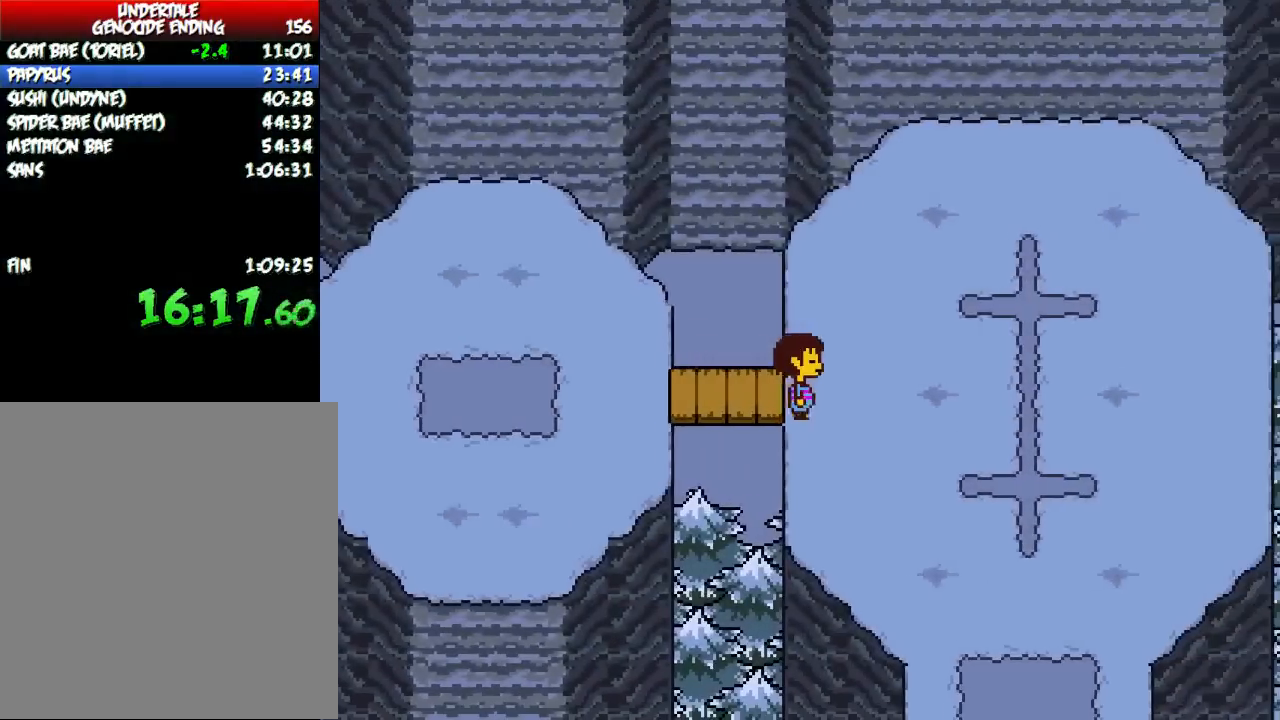
{"keys": ["right"], "events": []}
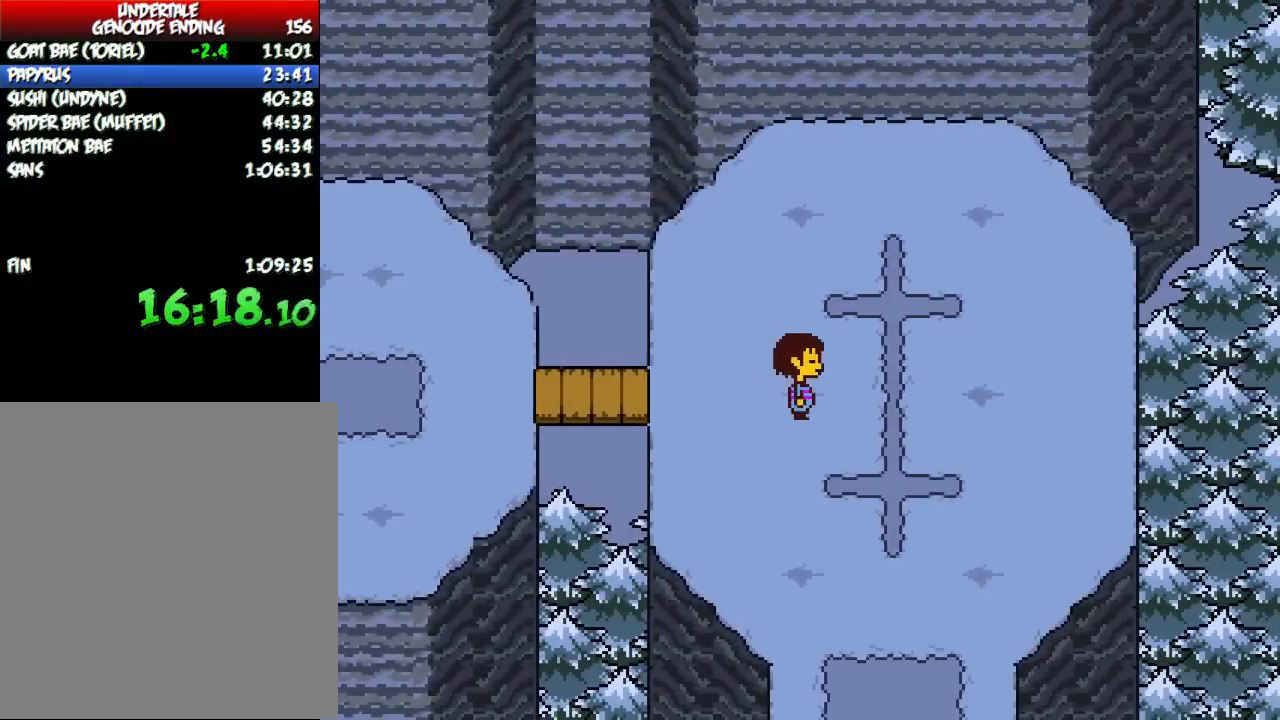
{"keys": [], "events": [[501, "right", "up"]]}
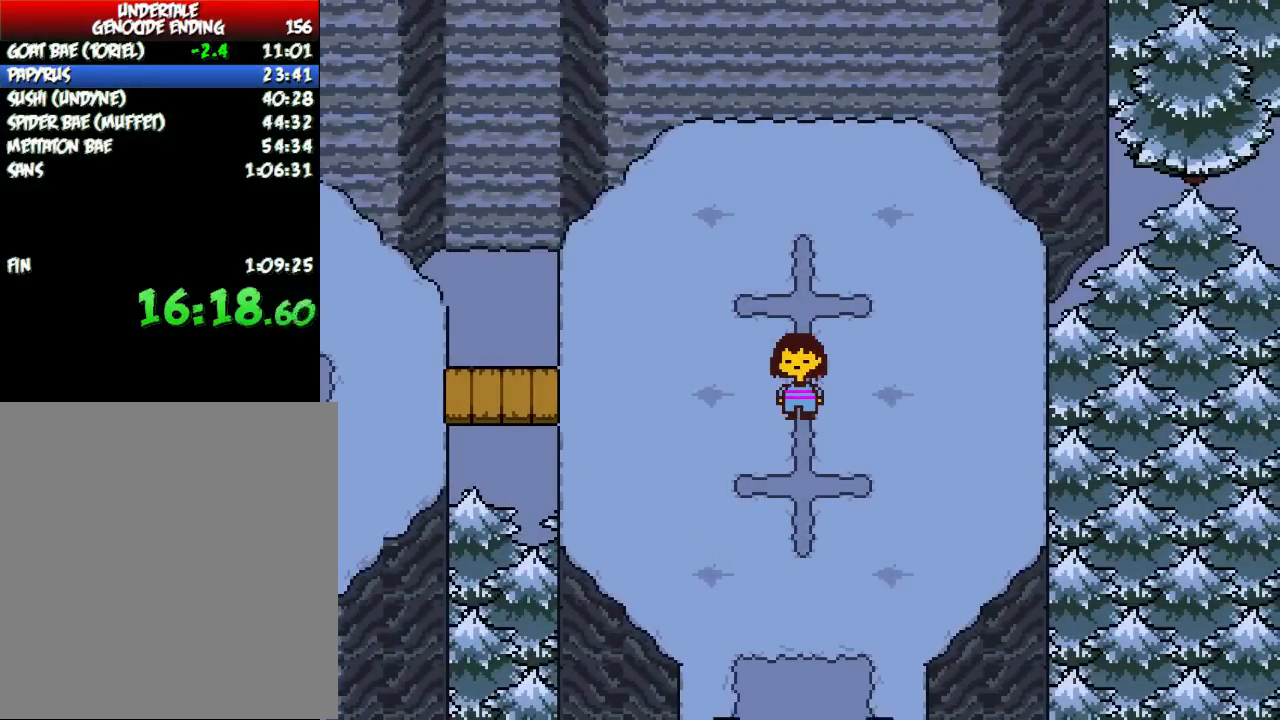
{"keys": [], "events": []}
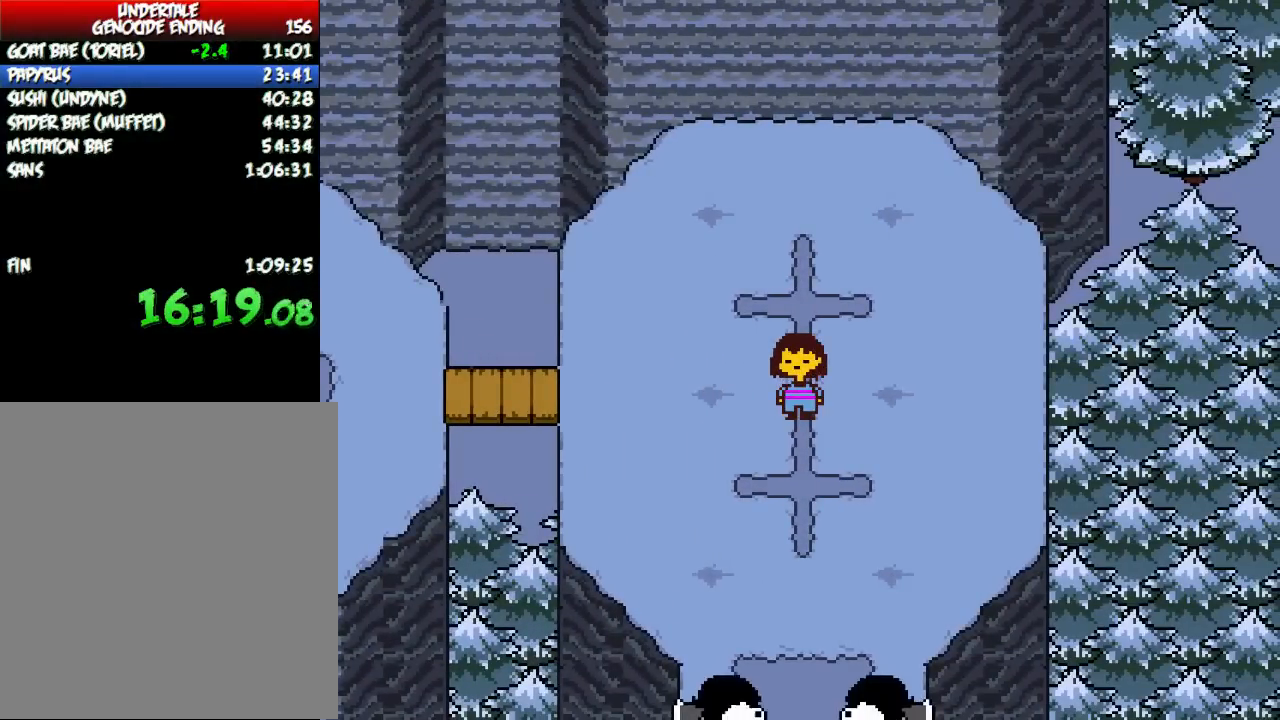
{"keys": [], "events": []}
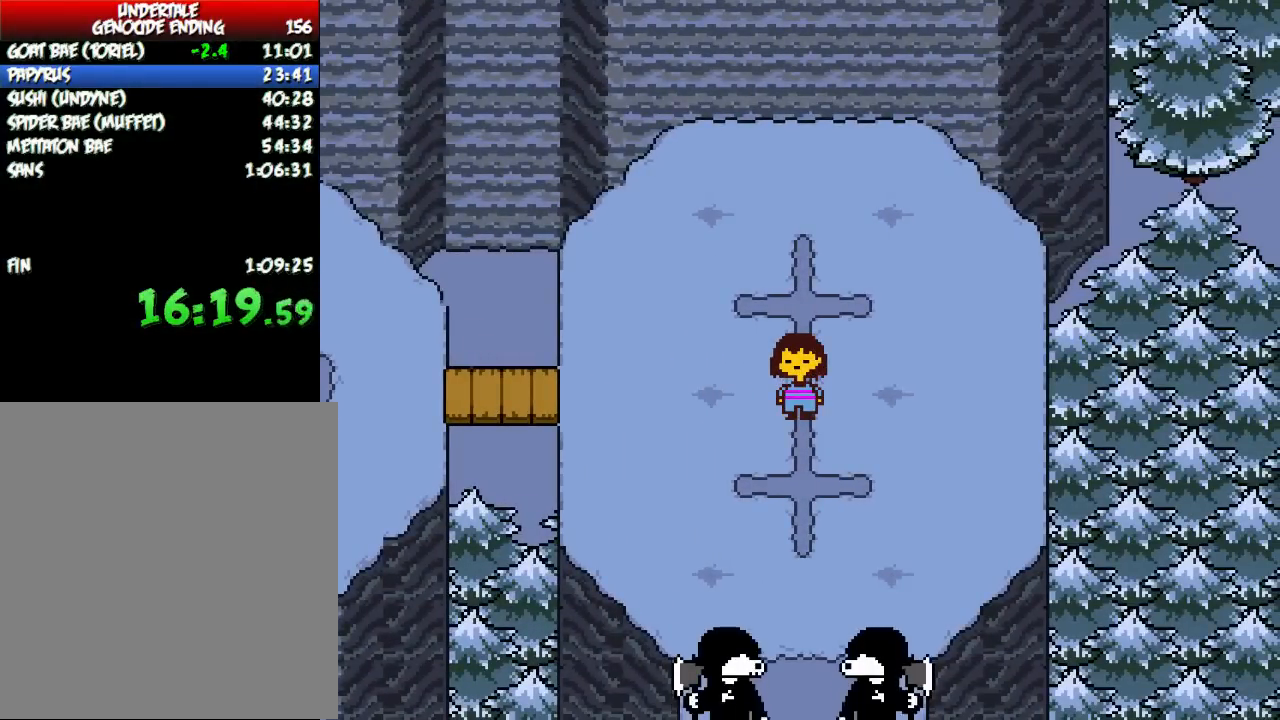
{"keys": [], "events": []}